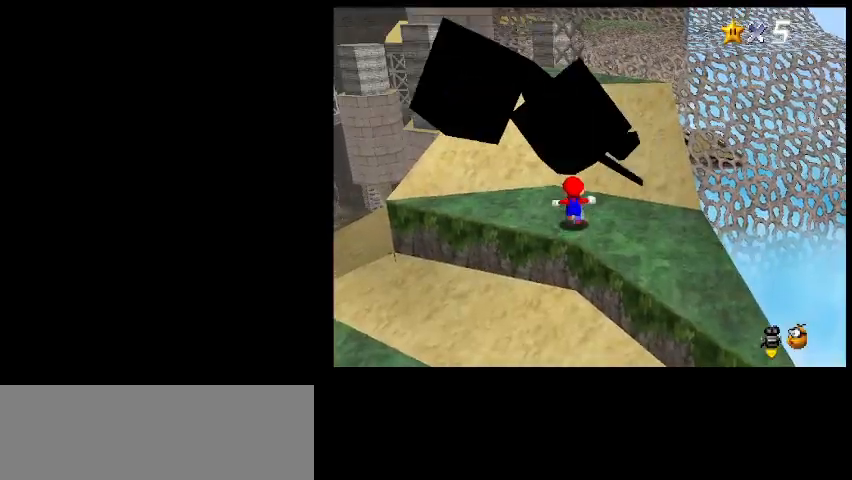
Gameplay with keyboard; each line is a JSON object with the keys held at the frame after it. "events" lists presses ("down") and releases ("up") of "a", "c", "d", "delete", "down", "end", "home", "left", "page_down", "return", "right", "s", "shift_l", "shift_r", "up", "w", "x" and "z" between this image and that frame as [ms after this image, input, new state], when the widget could be followed in between. No other keys are recorded. Mouse input is not recorded.
{"keys": ["up", "z"], "events": [[33, "x", "down"], [67, "up", "up"], [100, "x", "up"], [100, "z", "up"], [233, "up", "down"], [500, "z", "down"]]}
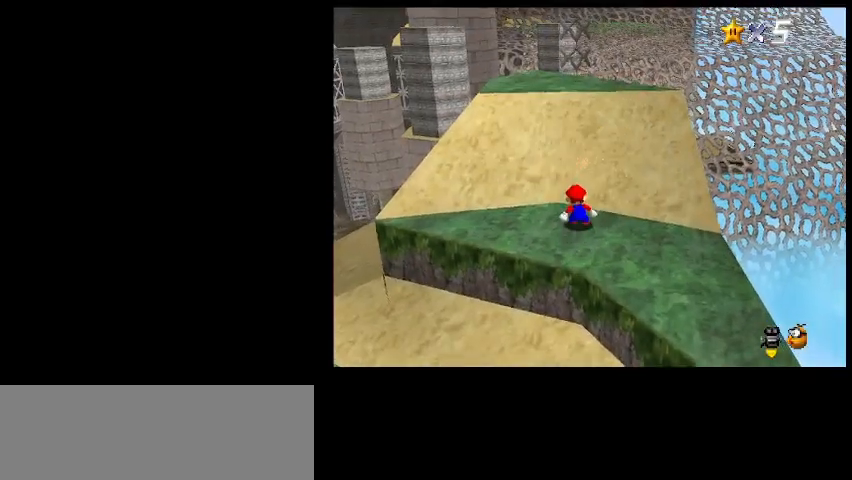
{"keys": [], "events": [[333, "up", "up"], [433, "z", "up"]]}
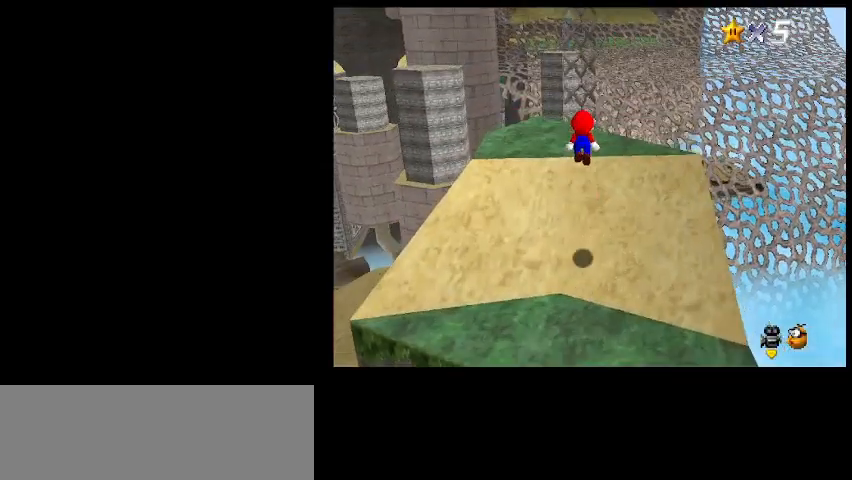
{"keys": ["up"], "events": [[67, "up", "down"], [100, "x", "down"], [200, "x", "up"], [233, "d", "down"], [300, "left", "down"], [333, "d", "up"], [400, "d", "down"], [433, "left", "up"], [500, "d", "up"]]}
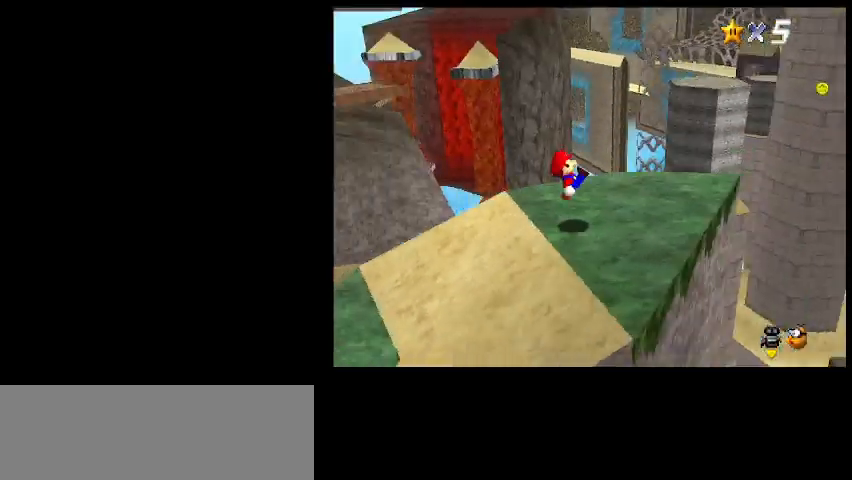
{"keys": [], "events": [[33, "d", "down"], [100, "up", "up"], [167, "d", "up"], [333, "right", "down"], [433, "right", "up"]]}
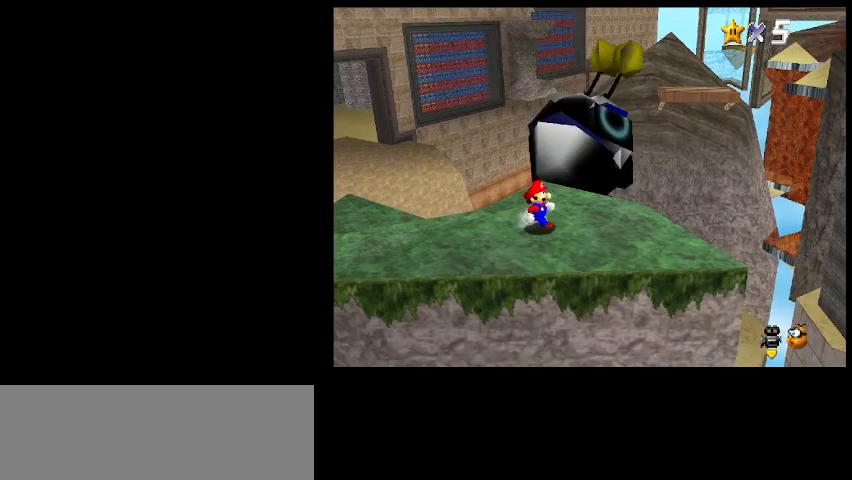
{"keys": ["page_down"], "events": [[200, "page_down", "down"]]}
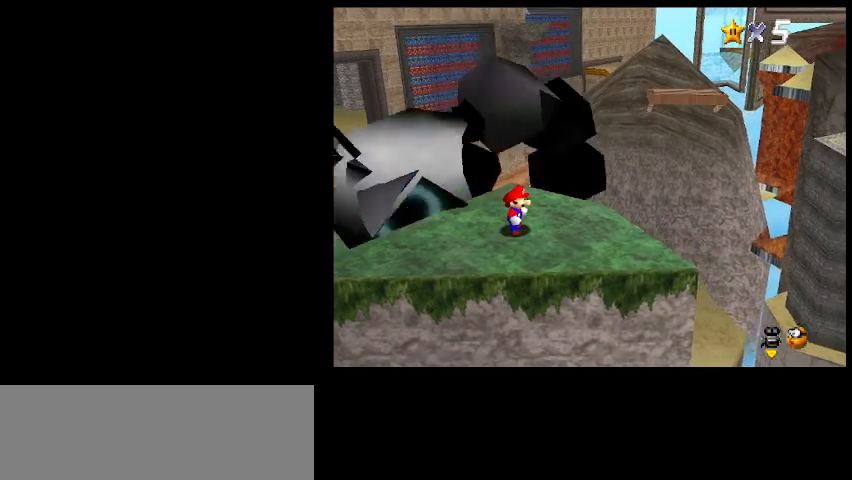
{"keys": ["down", "right", "z"], "events": [[33, "page_down", "up"], [267, "up", "down"], [300, "up", "up"], [433, "right", "down"], [433, "z", "down"], [467, "down", "down"]]}
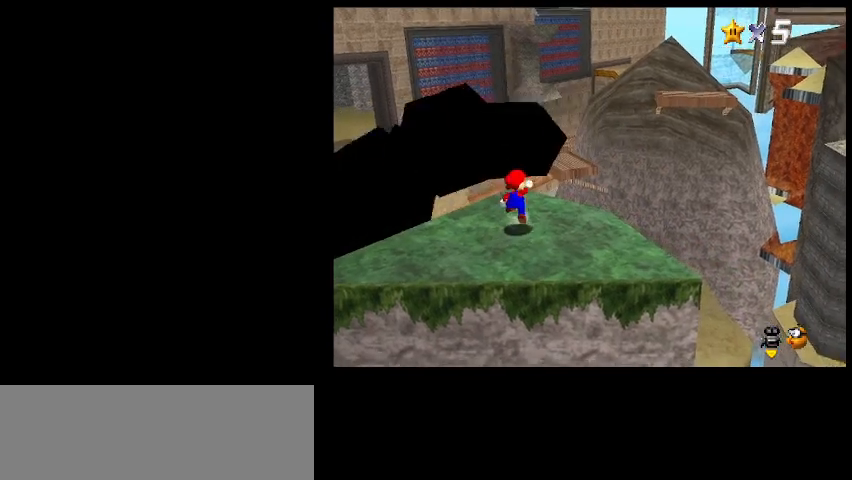
{"keys": [], "events": [[133, "d", "down"], [133, "z", "up"], [267, "d", "up"], [267, "down", "up"], [367, "right", "up"]]}
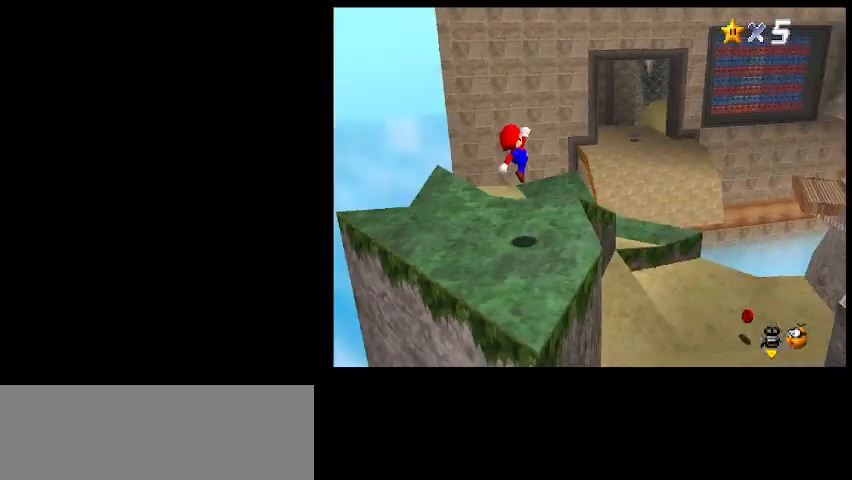
{"keys": ["up"], "events": [[133, "a", "down"], [200, "a", "up"], [500, "up", "down"]]}
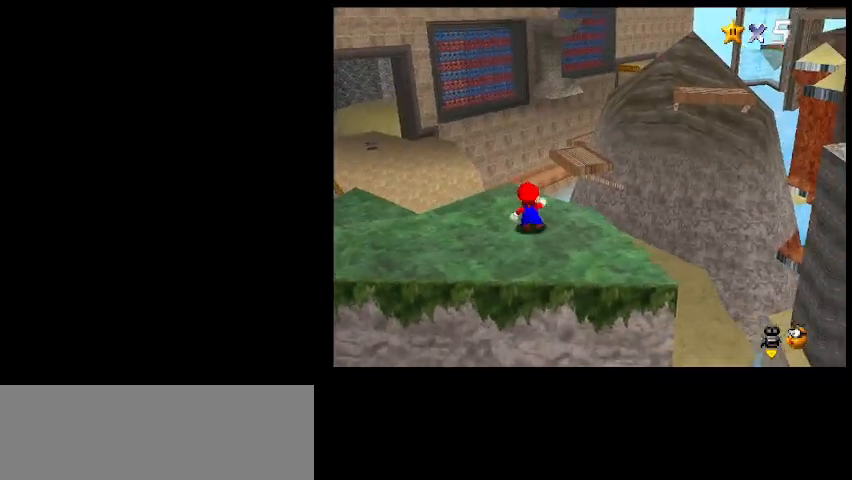
{"keys": ["down", "right", "z"], "events": [[67, "up", "up"], [167, "z", "down"], [200, "down", "down"], [200, "right", "down"]]}
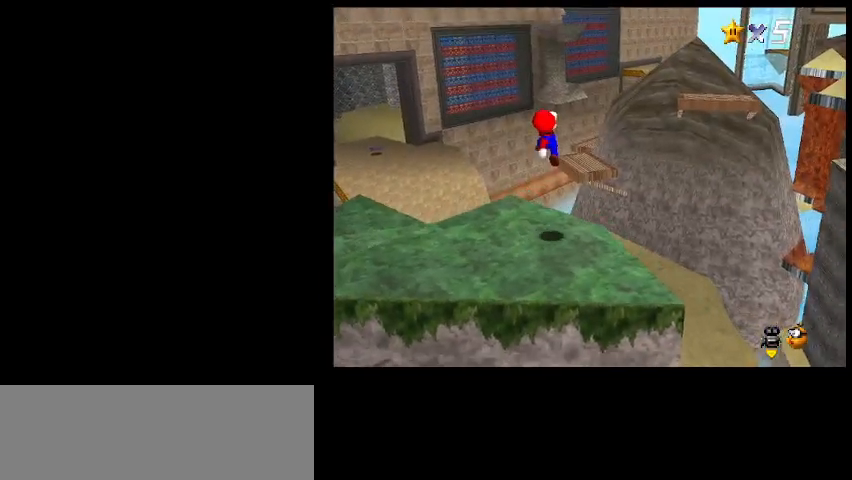
{"keys": [], "events": [[67, "z", "up"], [233, "down", "up"], [233, "x", "down"], [333, "x", "up"], [400, "up", "down"], [467, "right", "up"], [500, "up", "up"]]}
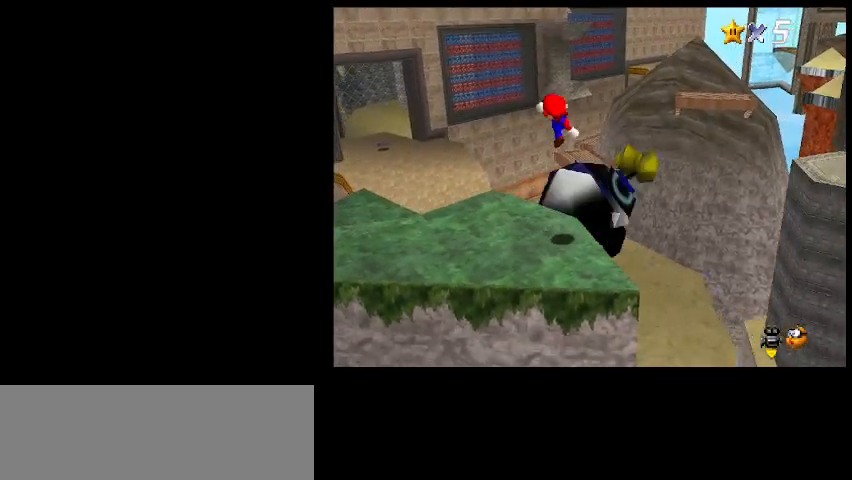
{"keys": [], "events": []}
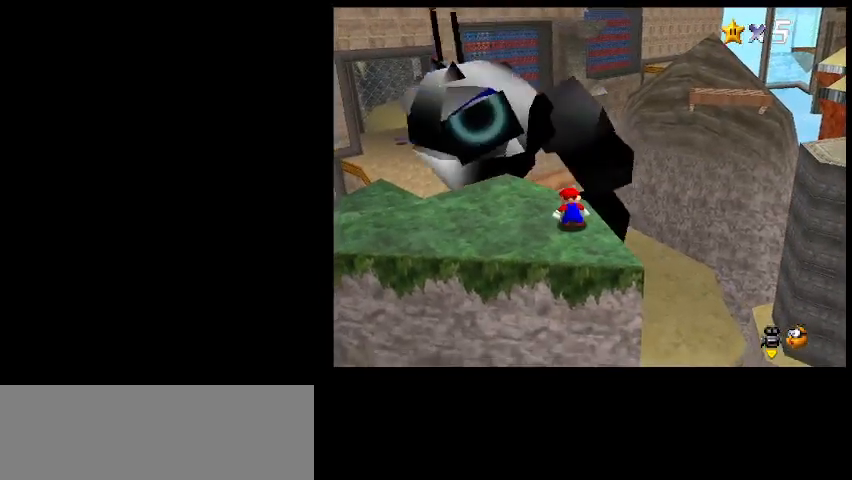
{"keys": [], "events": [[233, "return", "down"], [333, "return", "up"]]}
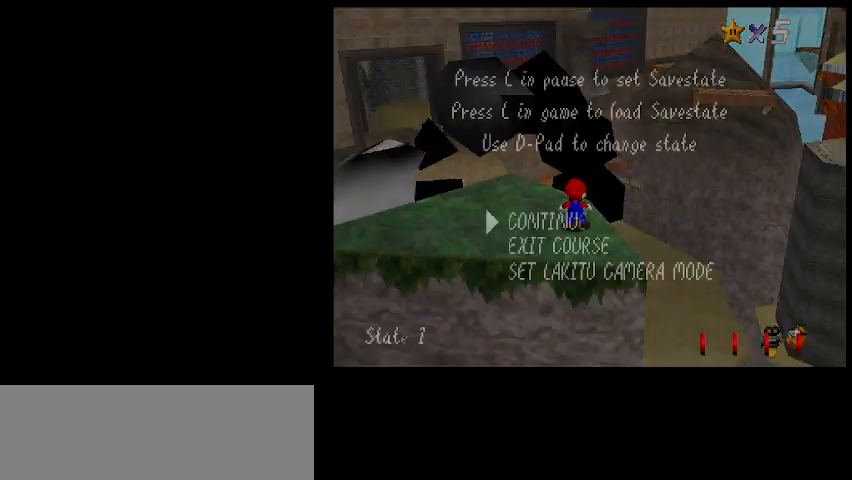
{"keys": [], "events": [[33, "shift_l", "down"], [167, "shift_l", "up"]]}
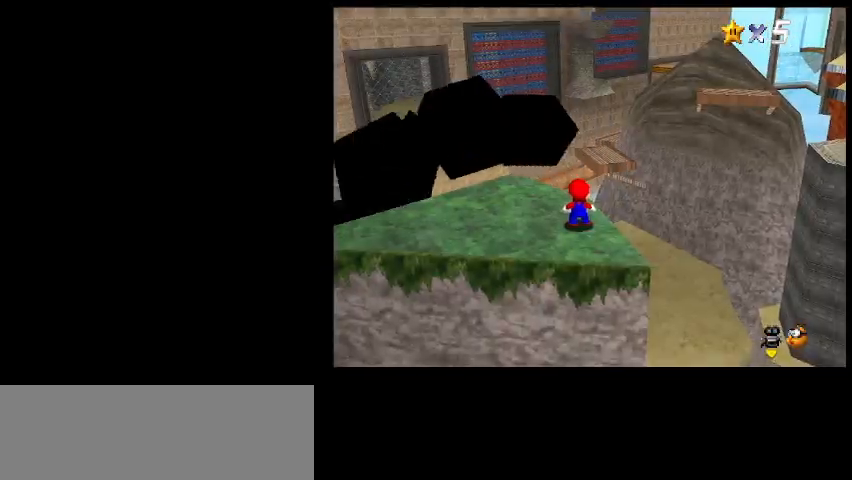
{"keys": ["down"], "events": [[33, "z", "down"], [67, "right", "down"], [100, "down", "down"], [133, "z", "up"], [467, "right", "up"]]}
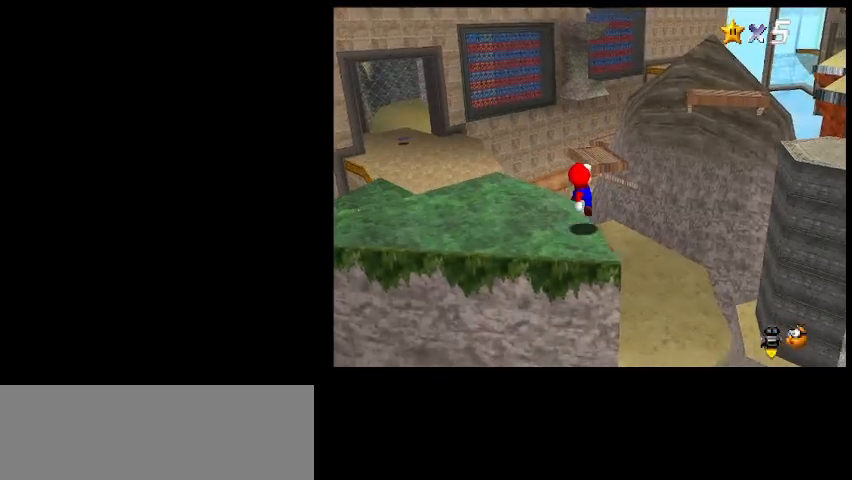
{"keys": ["down", "right"], "events": [[33, "down", "up"], [300, "z", "down"], [367, "z", "up"], [400, "down", "down"], [400, "right", "down"]]}
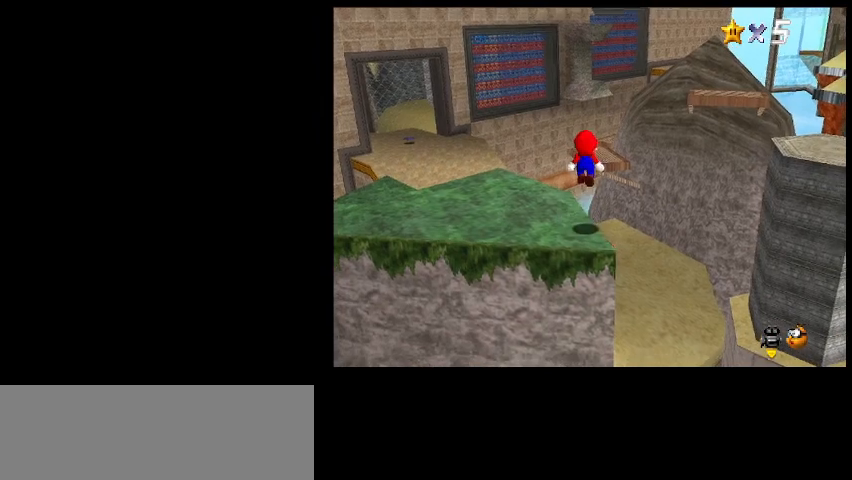
{"keys": [], "events": [[67, "down", "up"], [100, "right", "up"]]}
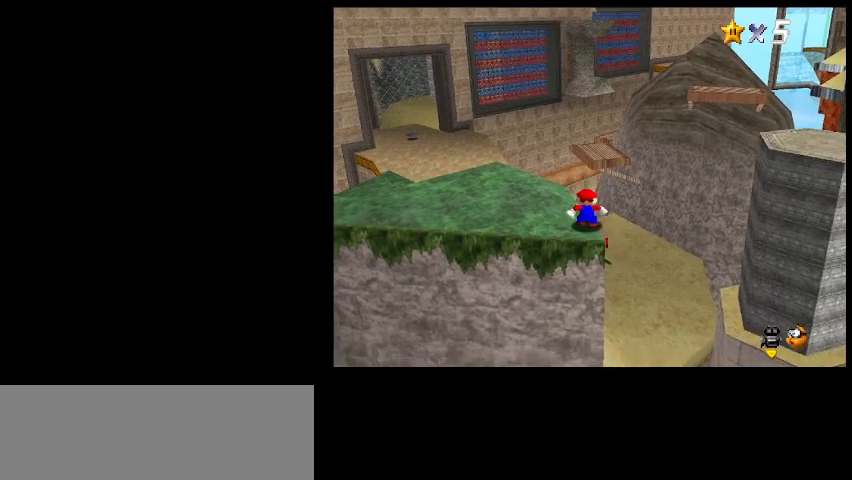
{"keys": [], "events": [[133, "z", "down"], [167, "z", "up"], [200, "down", "down"], [367, "down", "up"]]}
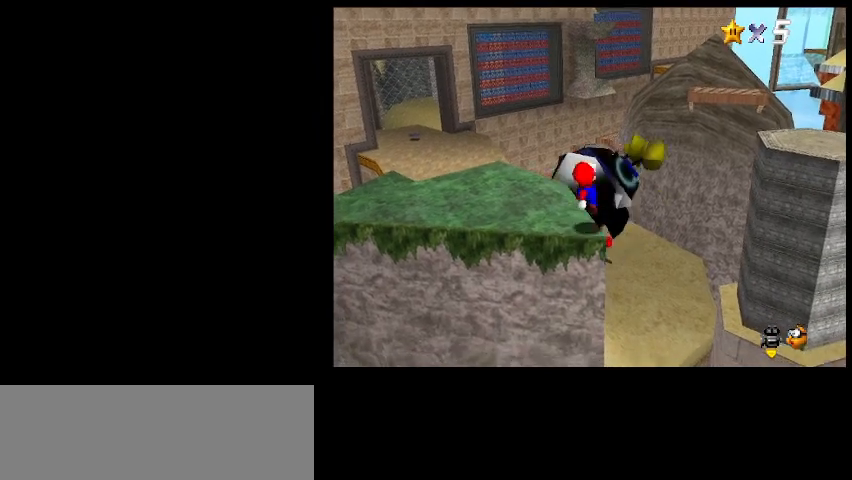
{"keys": [], "events": [[100, "return", "down"], [167, "return", "up"], [167, "shift_l", "down"], [267, "shift_l", "up"]]}
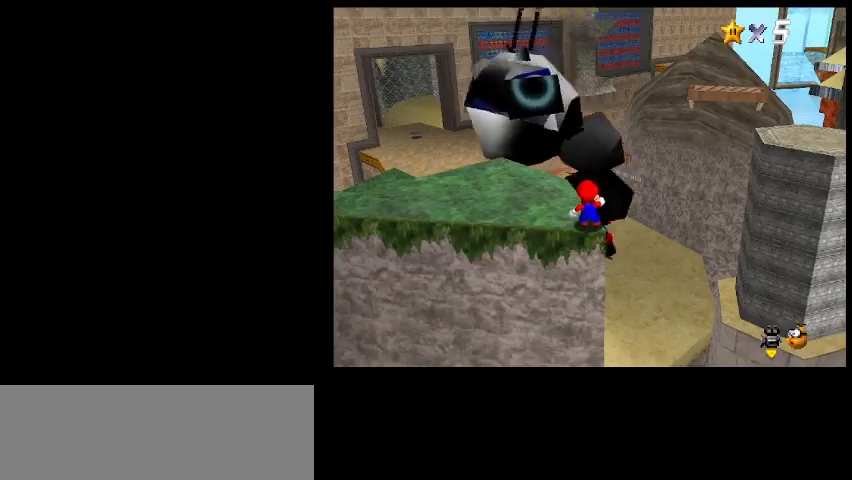
{"keys": ["down"], "events": [[367, "z", "down"], [433, "down", "down"], [433, "z", "up"]]}
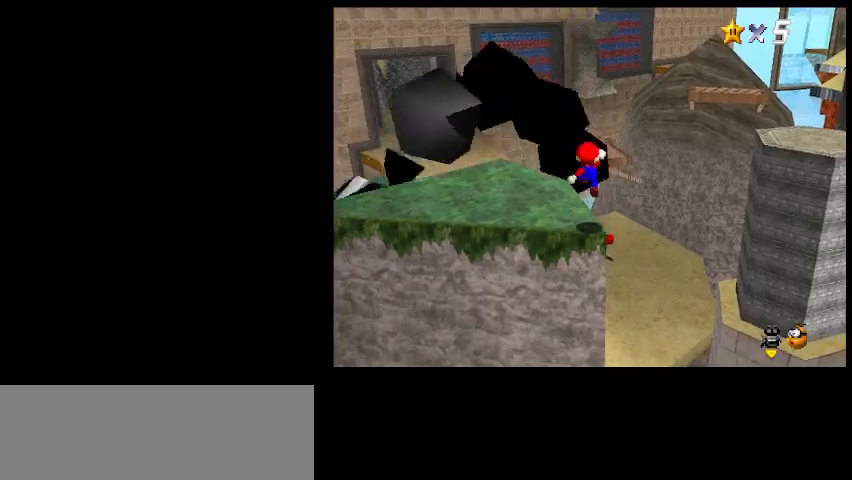
{"keys": [], "events": [[33, "down", "up"]]}
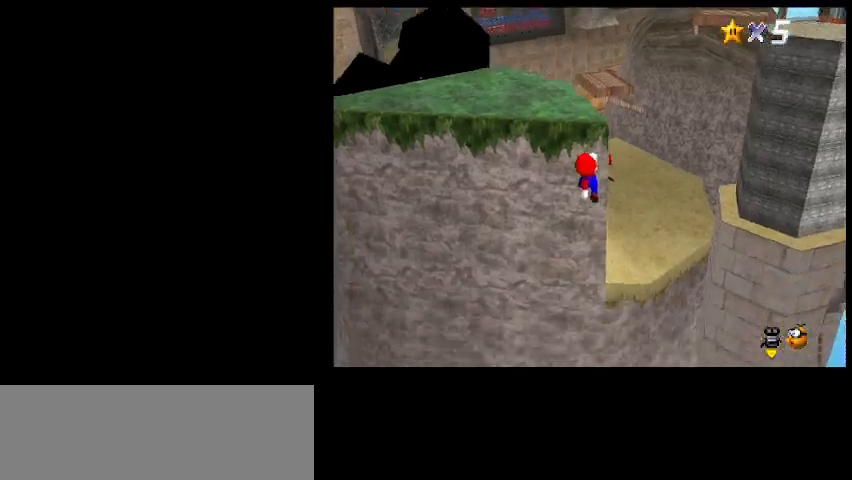
{"keys": [], "events": []}
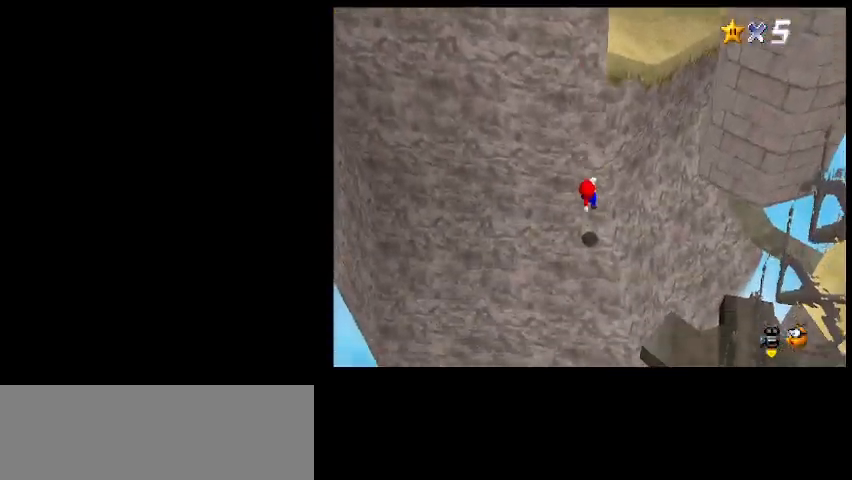
{"keys": [], "events": [[167, "shift_l", "down"], [267, "shift_l", "up"]]}
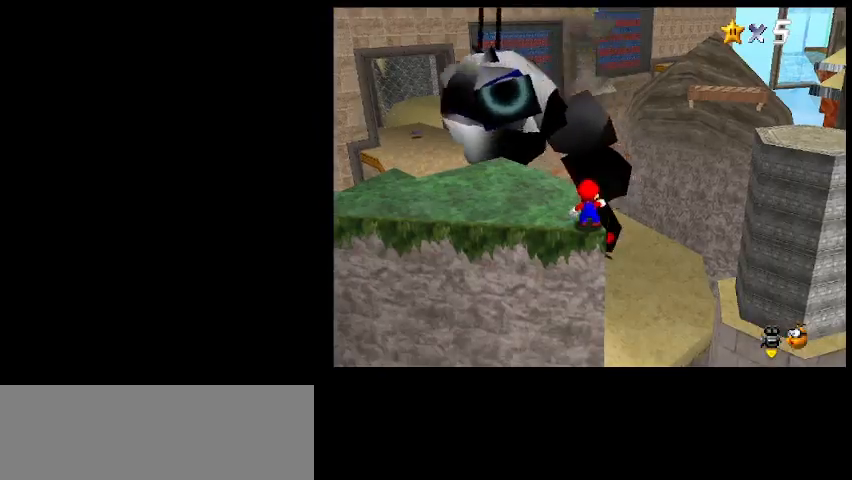
{"keys": [], "events": [[467, "z", "down"], [500, "z", "up"]]}
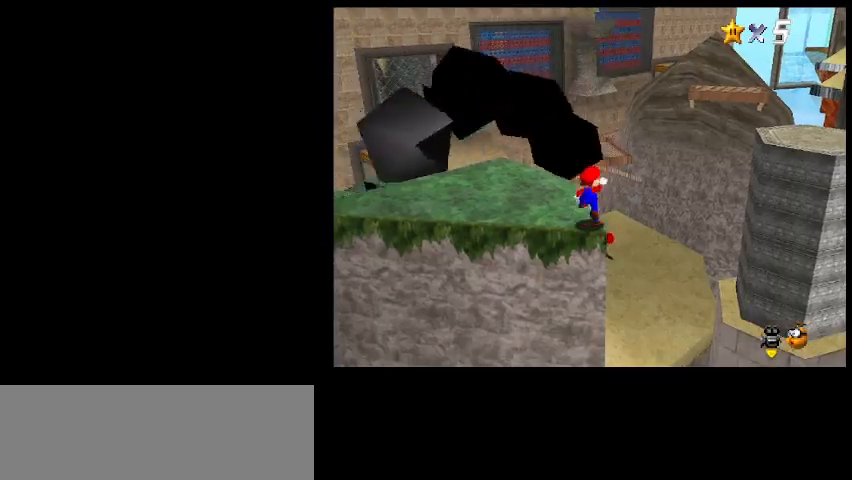
{"keys": [], "events": [[33, "down", "down"], [133, "down", "up"]]}
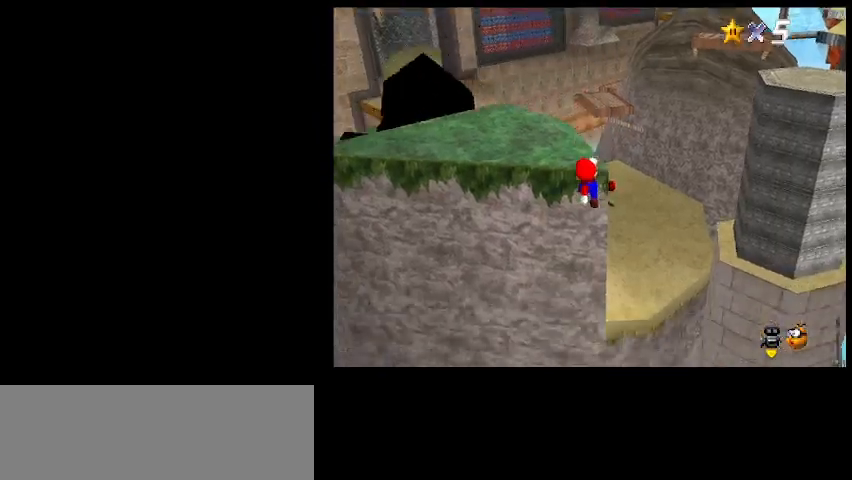
{"keys": [], "events": [[167, "up", "down"], [267, "up", "up"]]}
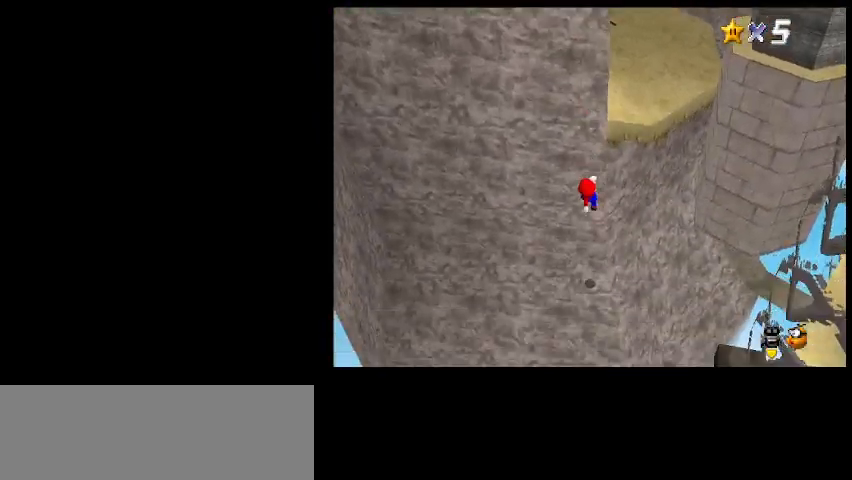
{"keys": [], "events": [[33, "shift_l", "down"], [100, "shift_l", "up"]]}
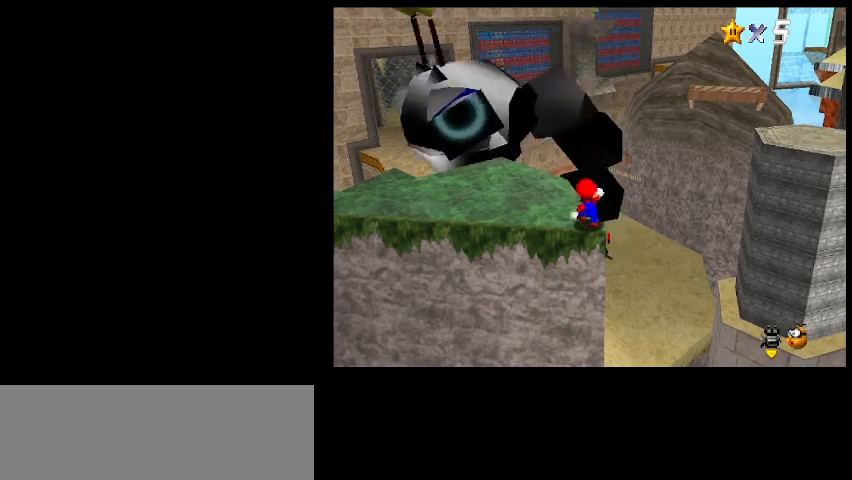
{"keys": ["up"], "events": [[100, "up", "down"], [300, "c", "down"], [367, "x", "down"], [433, "c", "up"], [433, "x", "up"]]}
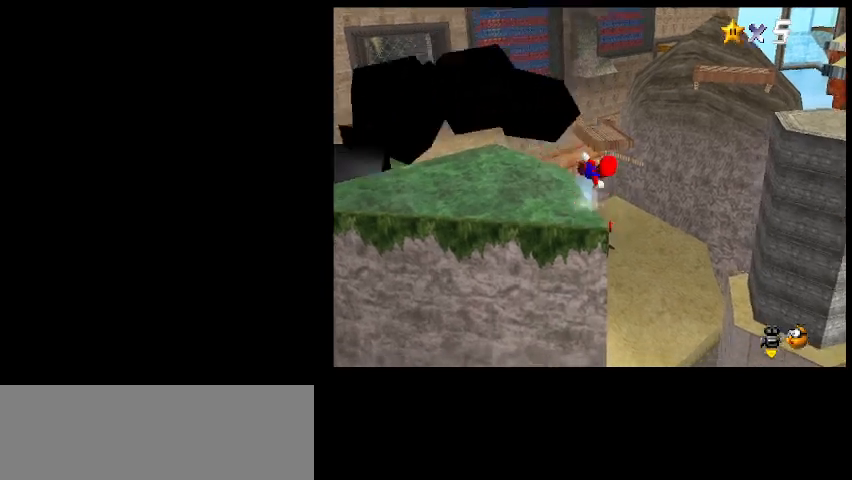
{"keys": ["d", "right", "up", "z"], "events": [[67, "right", "down"], [133, "d", "down"], [267, "z", "down"]]}
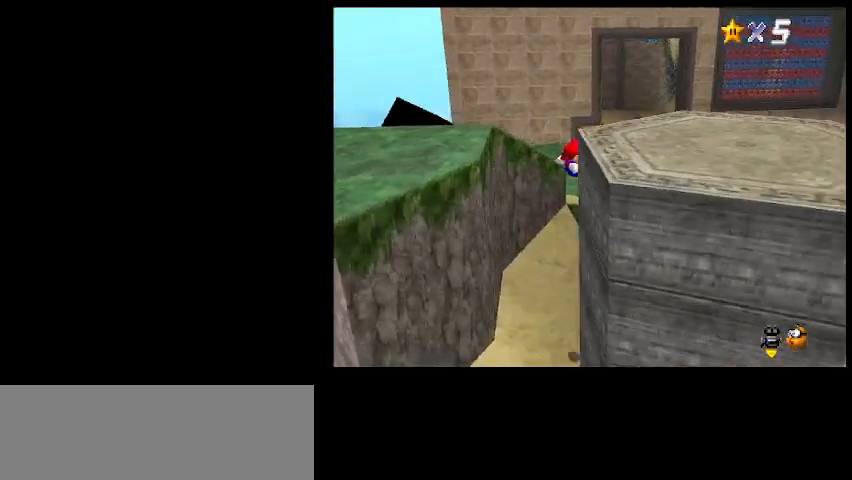
{"keys": ["d", "right", "z"], "events": [[167, "up", "up"]]}
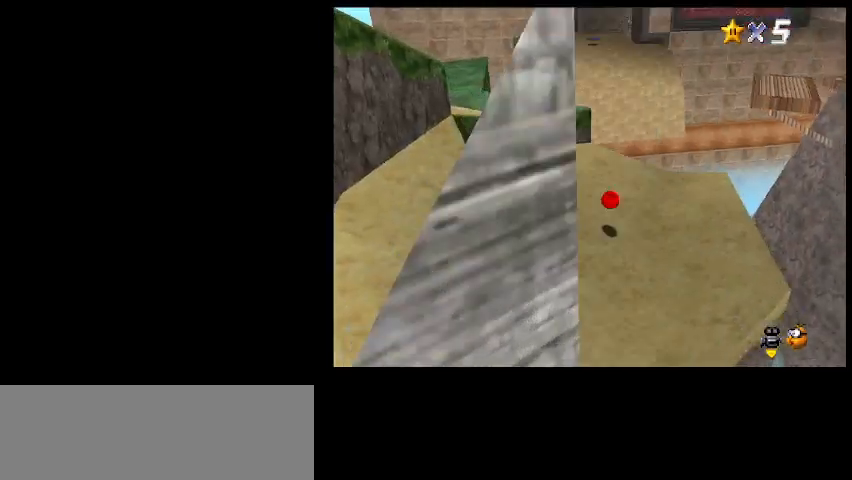
{"keys": ["d", "up", "z"], "events": [[67, "up", "down"], [267, "right", "up"]]}
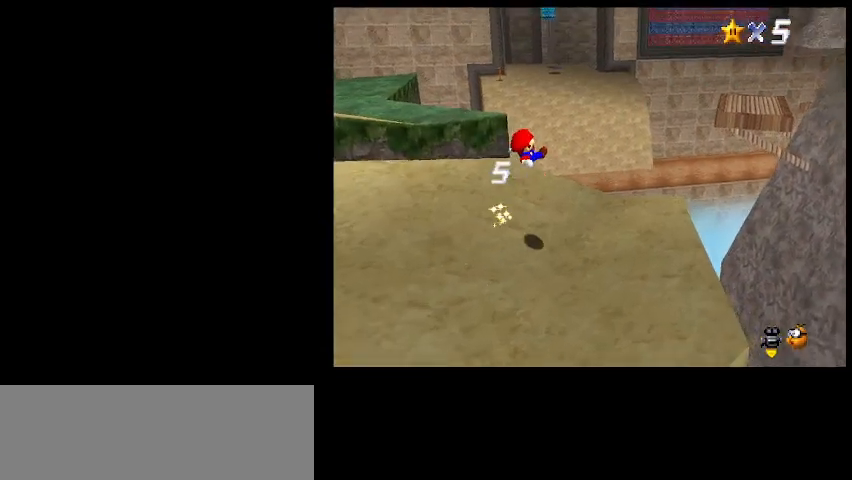
{"keys": ["left", "up"], "events": [[67, "d", "up"], [133, "d", "down"], [133, "z", "up"], [267, "d", "up"], [400, "left", "down"]]}